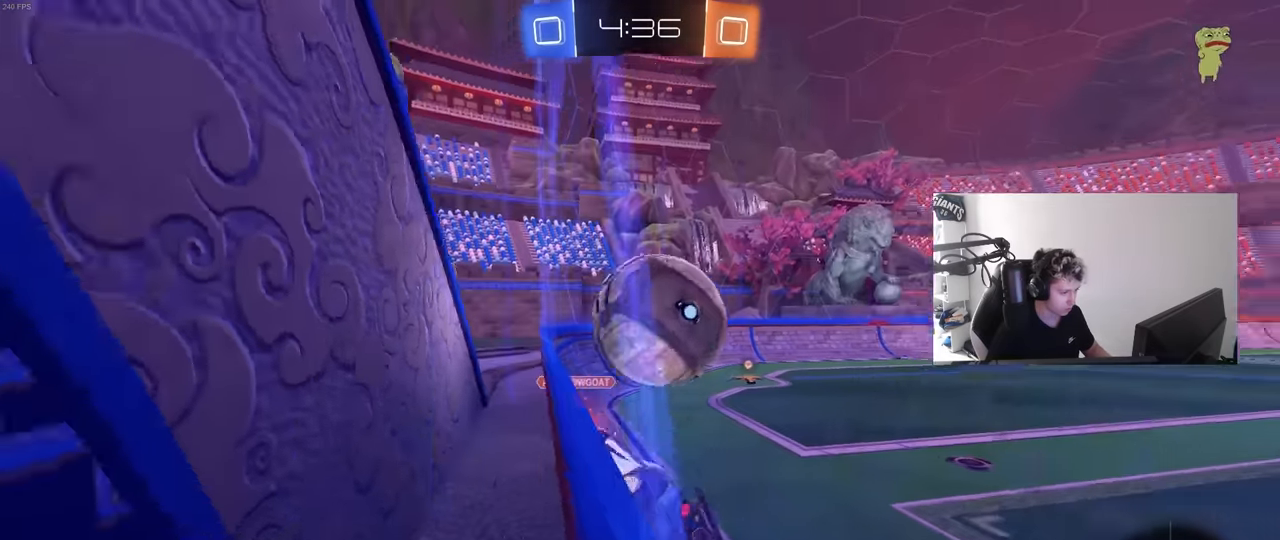
Gameplay with keyboard and mouse; each line is a JSON object with the keys and mouse buttons held at the frame after it. "events" lists presses ("down") and releases ("up") of "1", "2", "3", "4", "5", "a", "alt", "c", "caps_lock", "ctrl", "d", "e", "f", "g", "q", "r", "s", "shift", "space", "t", "tab", "v", "w", "x", "z", "mouse_left", "mouse_wheel" and "mouse_right" between this image and that frame as [ms after this image, input, new state], when the widget could be followed in between. "mouse_left", "mouse_wheel", "mouse_right" = the "left", "wheel", "right" buttons of the "mouse" list. No other keys are recorded. "wheel" means that the mouse wheel is clicked or scrolled. Not read: mouse_move.
{"keys": ["a", "w"], "mouse": [], "events": [[50, "w", "down"], [183, "a", "down"], [183, "shift", "down"], [233, "shift", "up"]]}
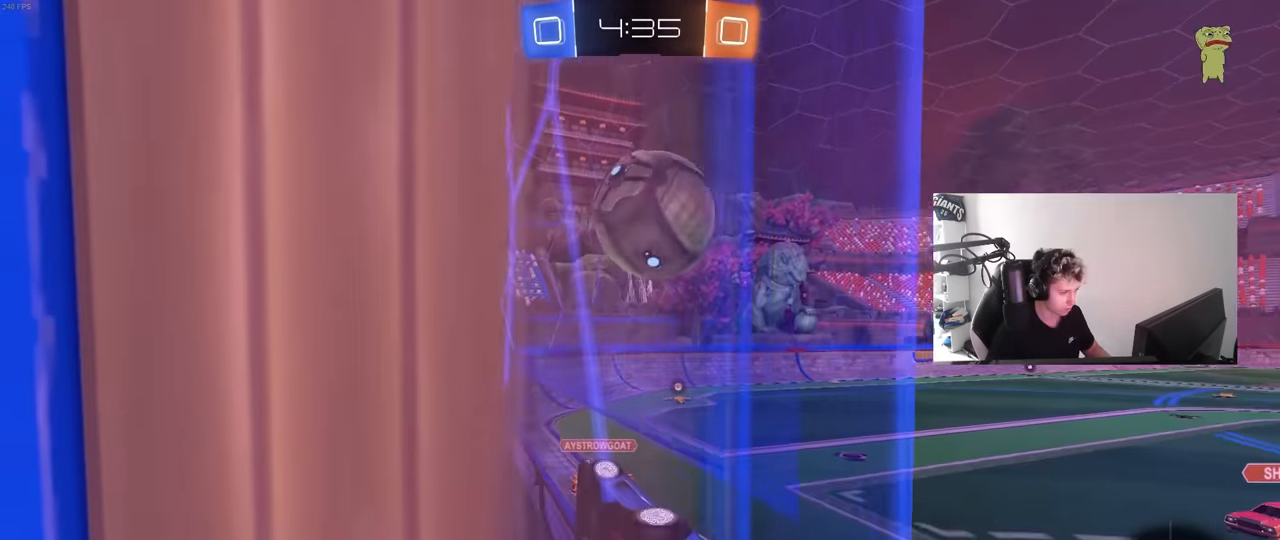
{"keys": ["a", "s"], "mouse": [], "events": [[250, "w", "up"], [300, "s", "down"]]}
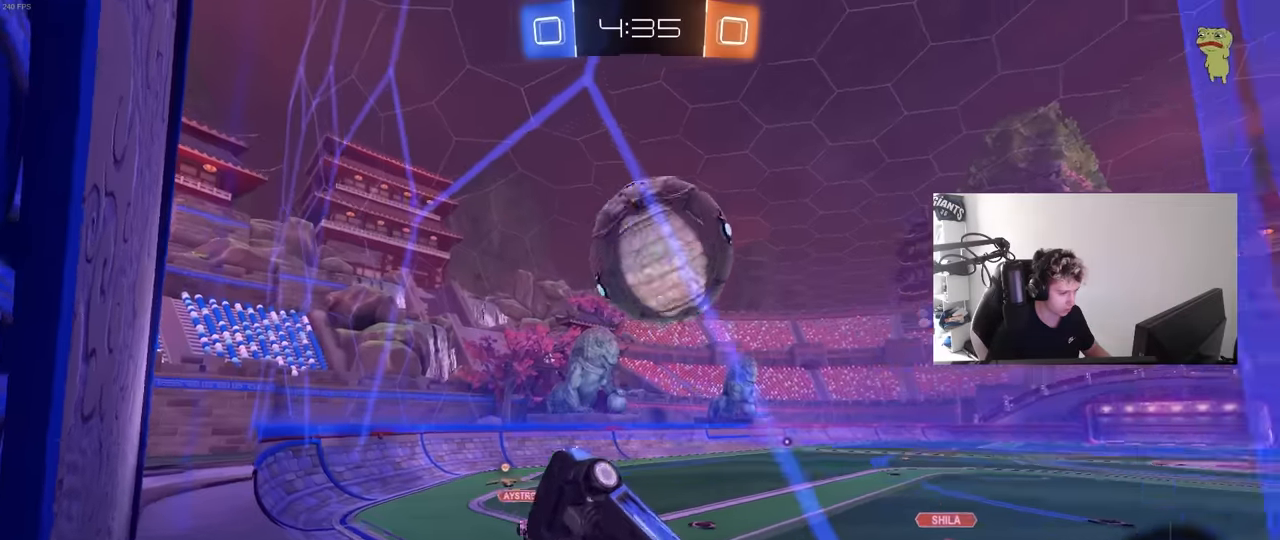
{"keys": ["w"], "mouse": [], "events": [[267, "s", "up"], [317, "a", "up"], [350, "w", "down"]]}
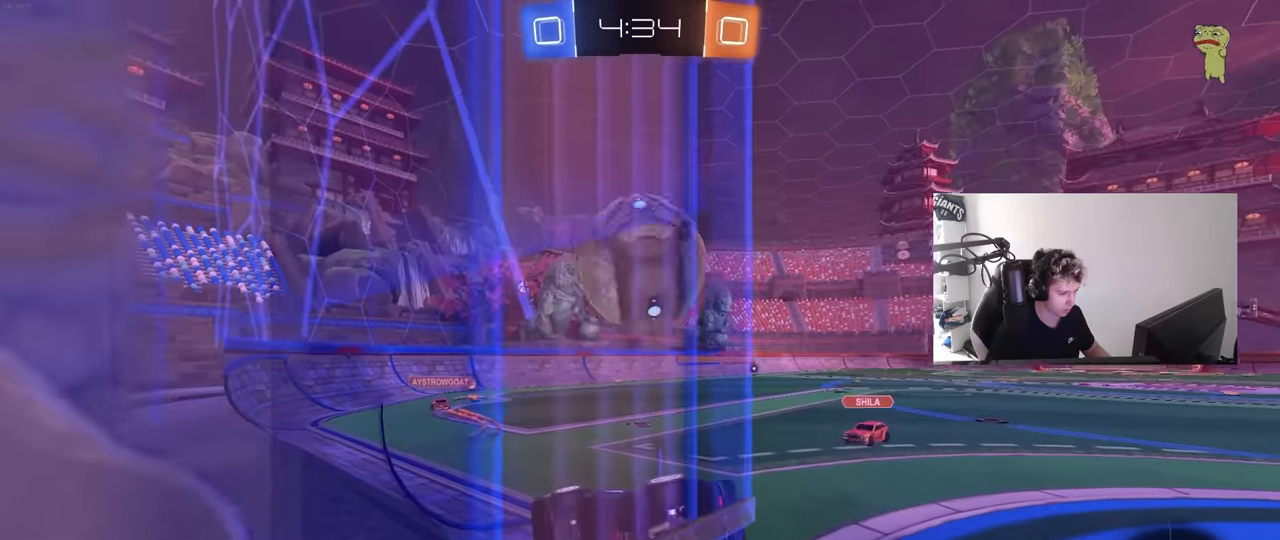
{"keys": ["a", "s", "shift"], "mouse": [], "events": [[100, "mouse_right", "down"], [100, "w", "up"], [133, "s", "down"], [183, "d", "down"], [233, "a", "down"], [233, "shift", "down"], [333, "mouse_right", "up"], [367, "d", "up"]]}
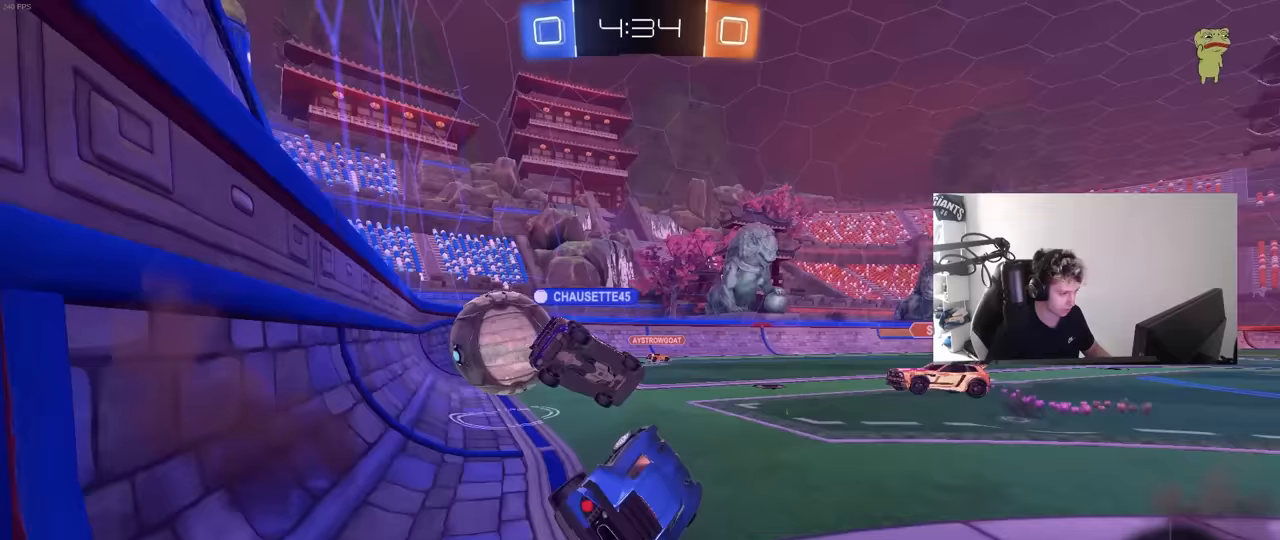
{"keys": ["d", "shift", "w"], "mouse": [], "events": [[17, "s", "up"], [67, "a", "up"], [67, "shift", "up"], [150, "d", "down"], [150, "w", "down"], [350, "space", "down"], [433, "shift", "down"], [483, "space", "up"]]}
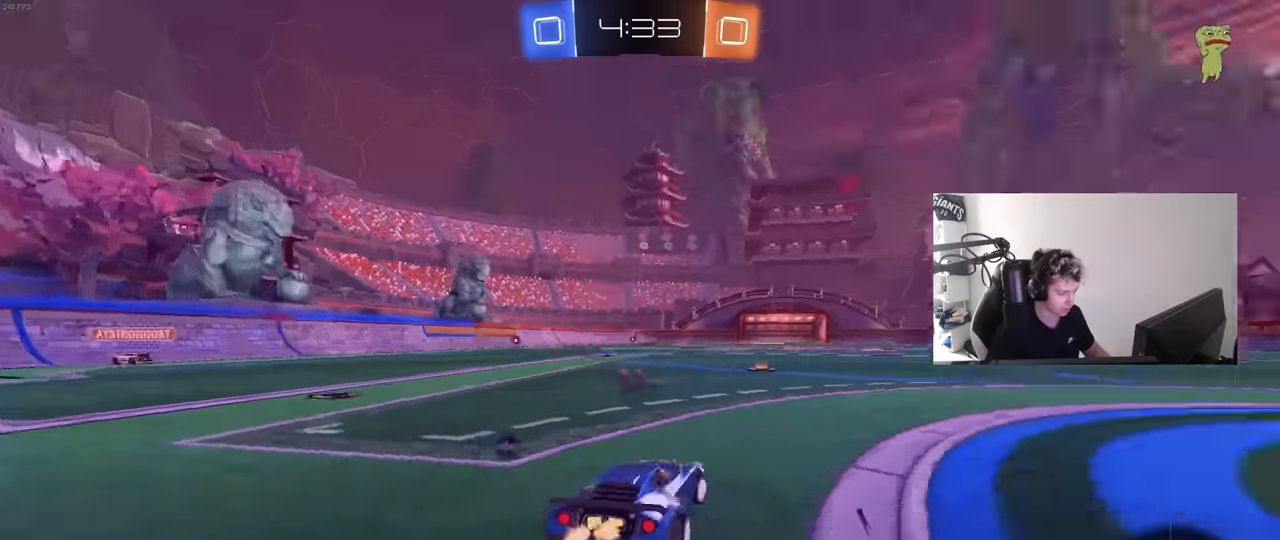
{"keys": ["w"], "mouse": [], "events": [[33, "shift", "up"], [367, "space", "down"], [500, "d", "up"], [500, "space", "up"]]}
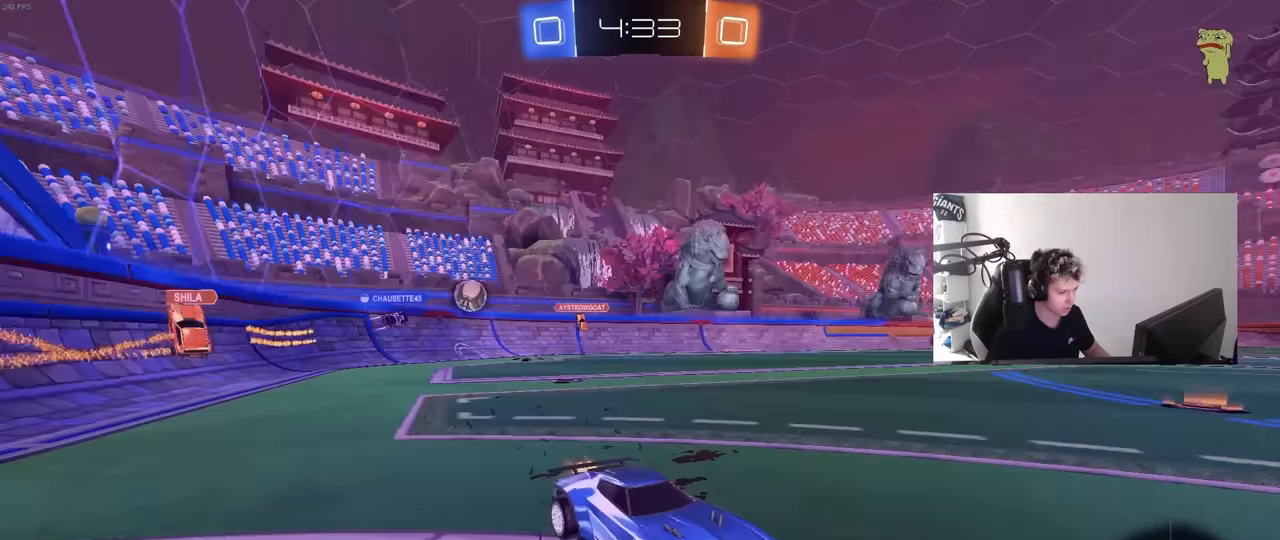
{"keys": ["w"], "mouse": [], "events": []}
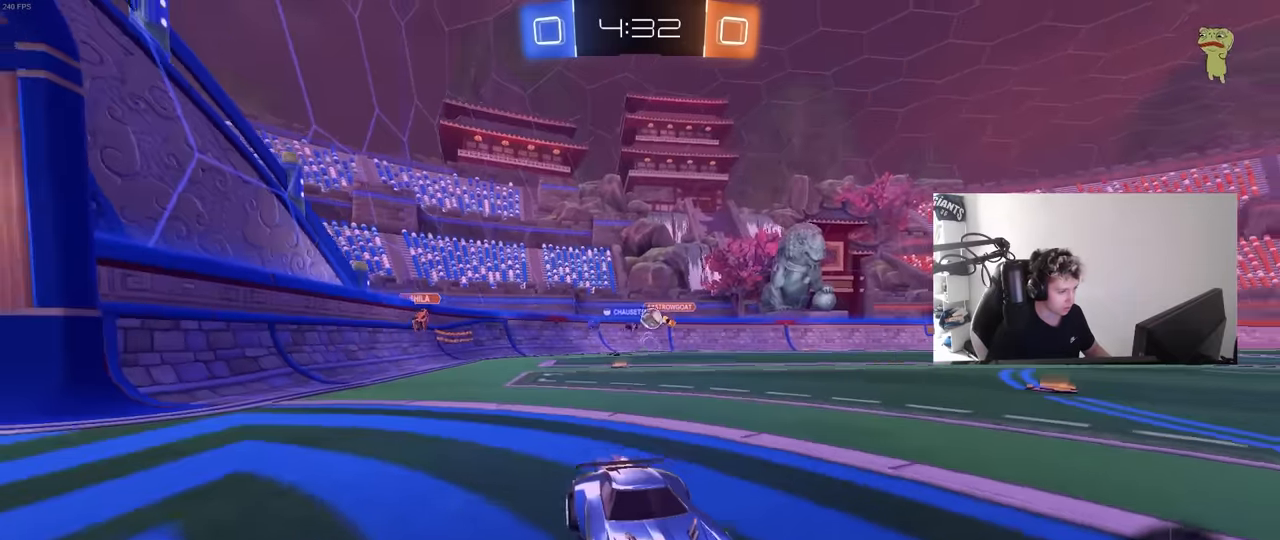
{"keys": ["a", "w"], "mouse": [], "events": [[17, "a", "down"], [67, "shift", "down"], [200, "shift", "up"]]}
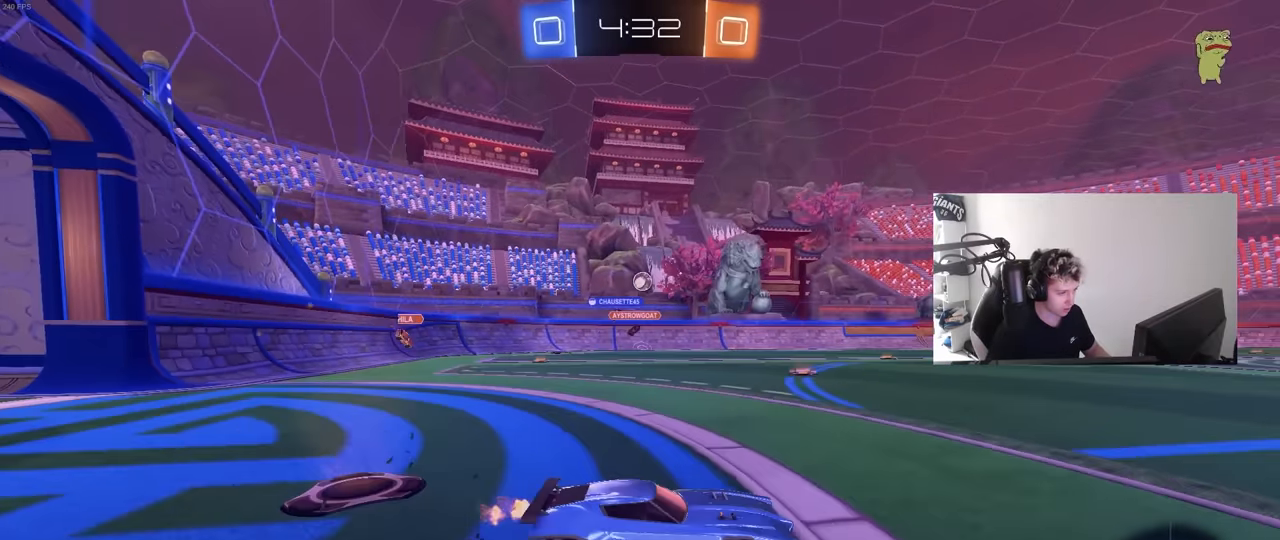
{"keys": ["w"], "mouse": [], "events": [[33, "a", "up"], [117, "d", "down"], [217, "d", "up"], [317, "space", "down"], [350, "a", "down"], [450, "space", "up"], [500, "a", "up"]]}
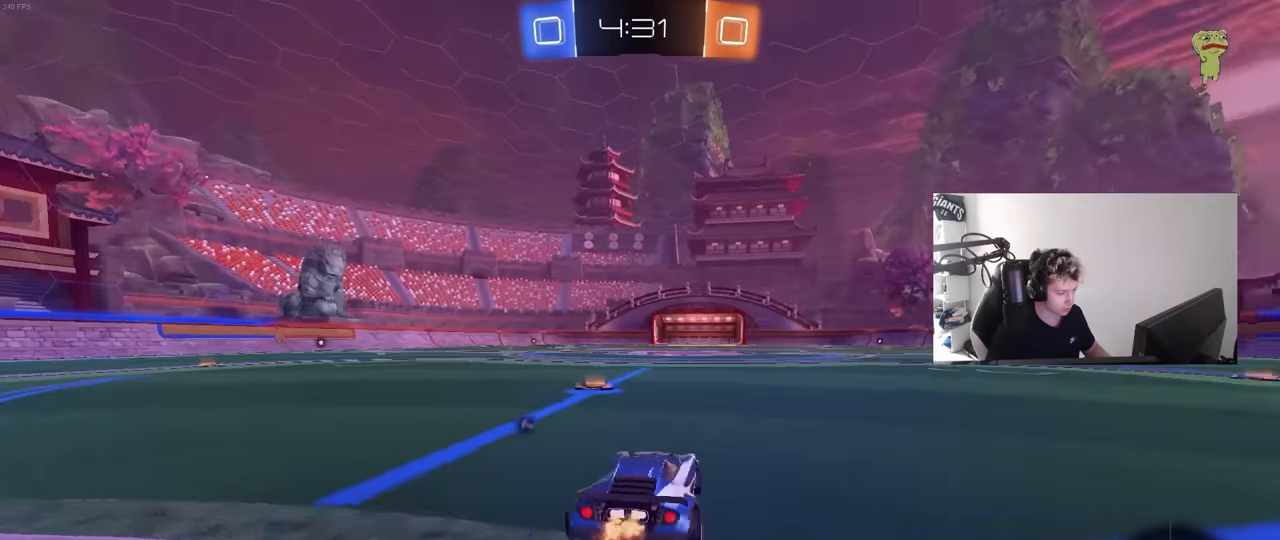
{"keys": ["d", "s", "shift"], "mouse": ["right"], "events": [[133, "a", "down"], [233, "mouse_right", "down"], [233, "space", "down"], [283, "mouse_left", "down"], [333, "a", "up"], [333, "d", "down"], [333, "mouse_right", "up"], [367, "mouse_right", "down"], [367, "shift", "down"], [367, "space", "up"], [417, "mouse_left", "up"], [417, "s", "down"], [417, "w", "up"]]}
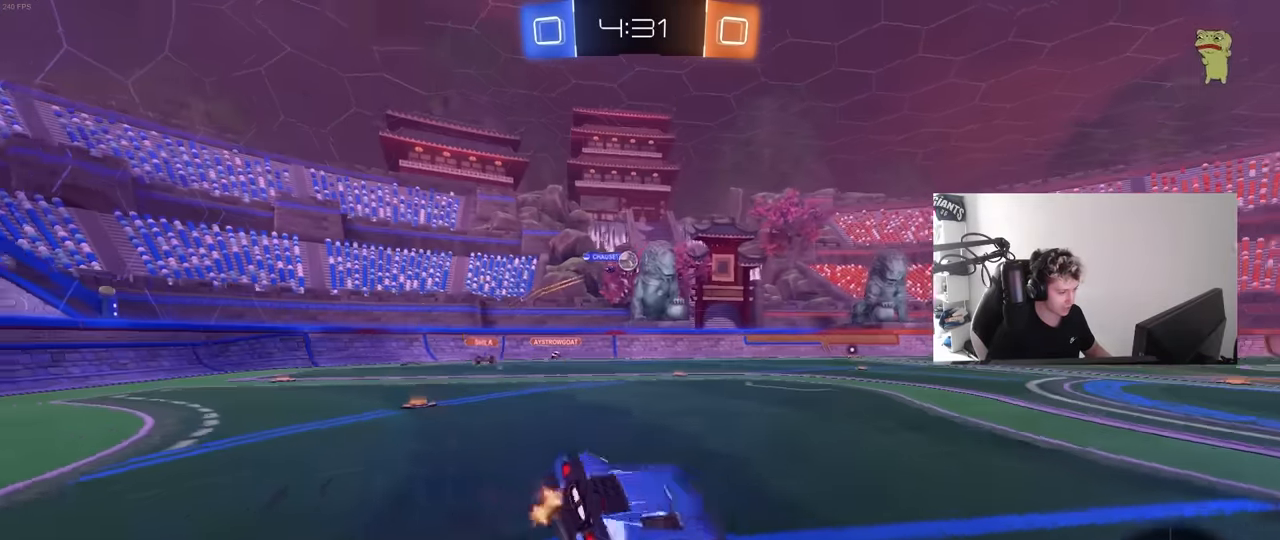
{"keys": ["d", "s", "shift"], "mouse": [], "events": [[117, "mouse_right", "up"], [300, "s", "up"], [433, "s", "down"]]}
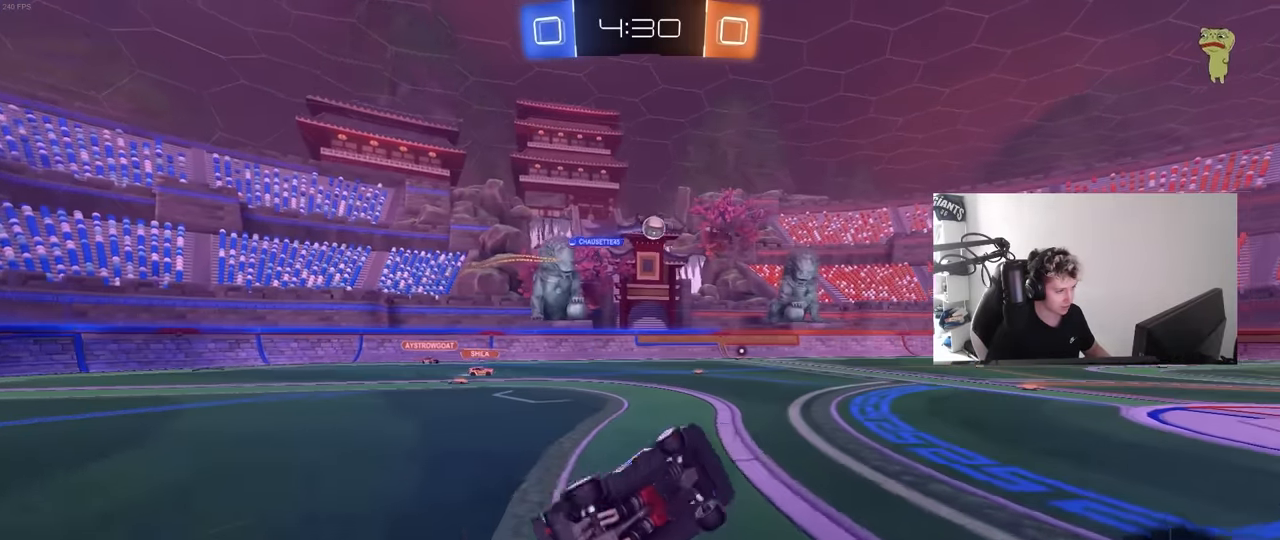
{"keys": ["d"], "mouse": ["left"], "events": [[83, "s", "up"], [217, "shift", "up"], [317, "mouse_left", "down"], [367, "d", "up"], [450, "d", "down"]]}
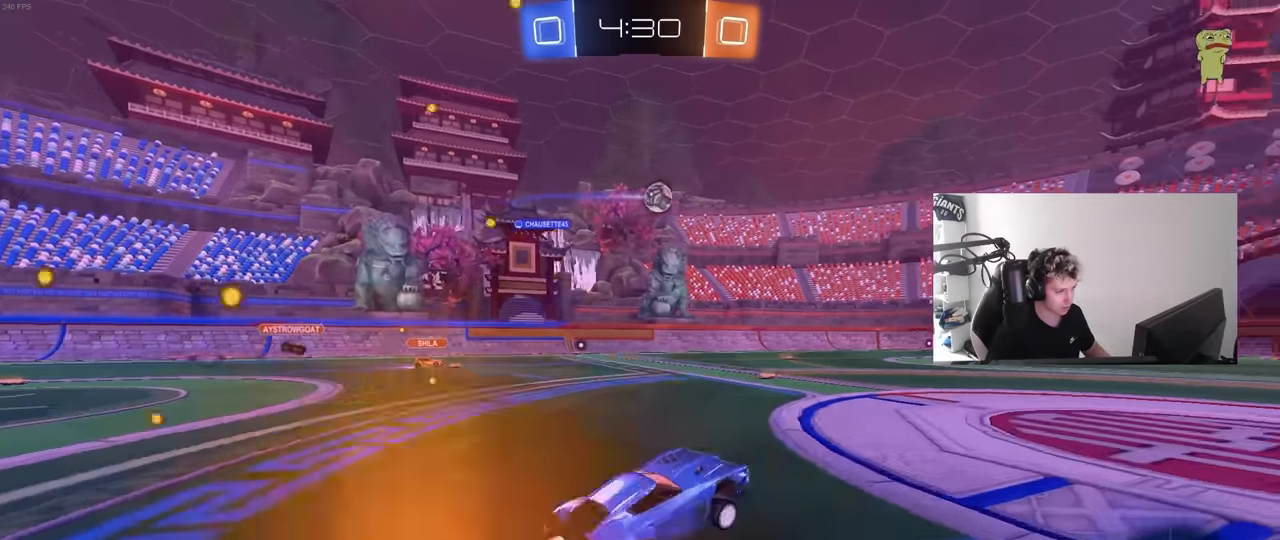
{"keys": ["w"], "mouse": [], "events": [[100, "d", "up"], [100, "w", "down"], [333, "mouse_left", "up"], [367, "a", "down"], [467, "a", "up"]]}
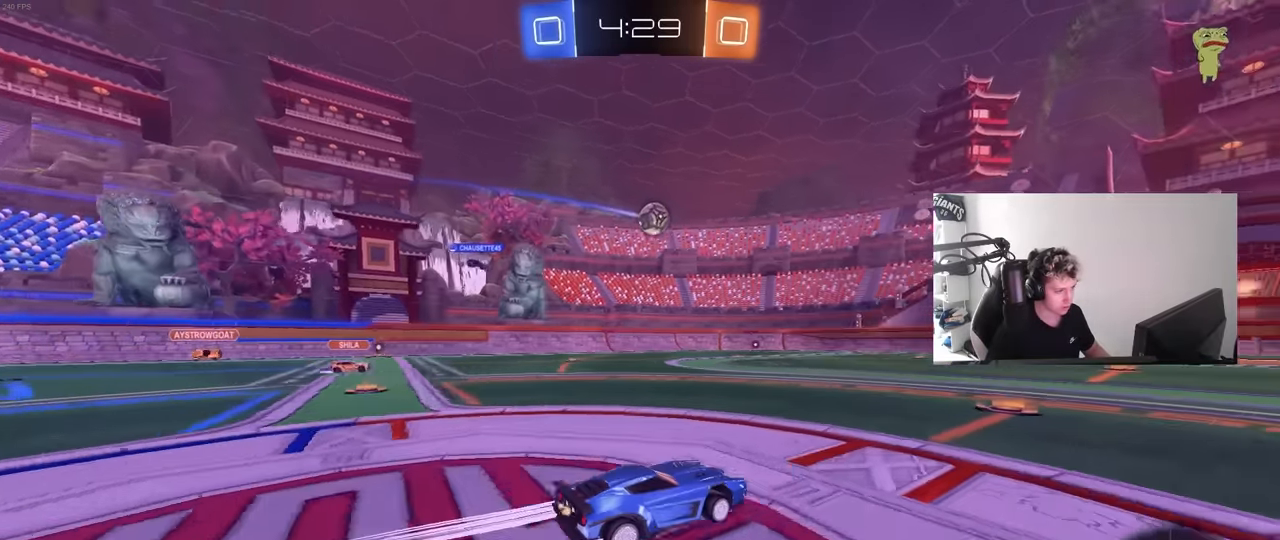
{"keys": ["w"], "mouse": [], "events": []}
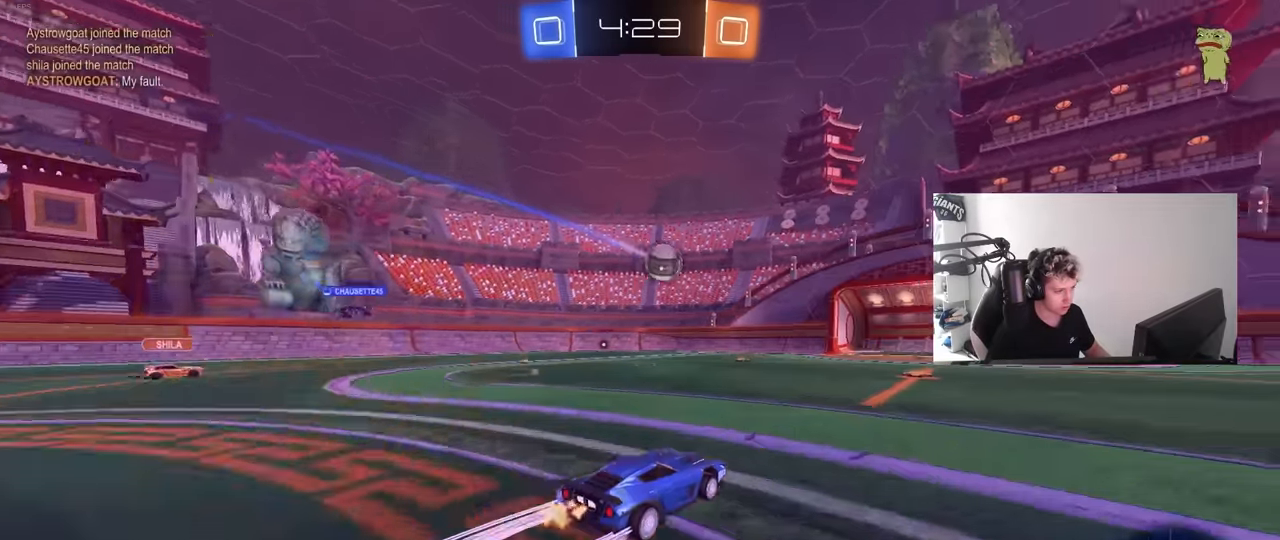
{"keys": ["d", "w"], "mouse": [], "events": [[400, "d", "down"]]}
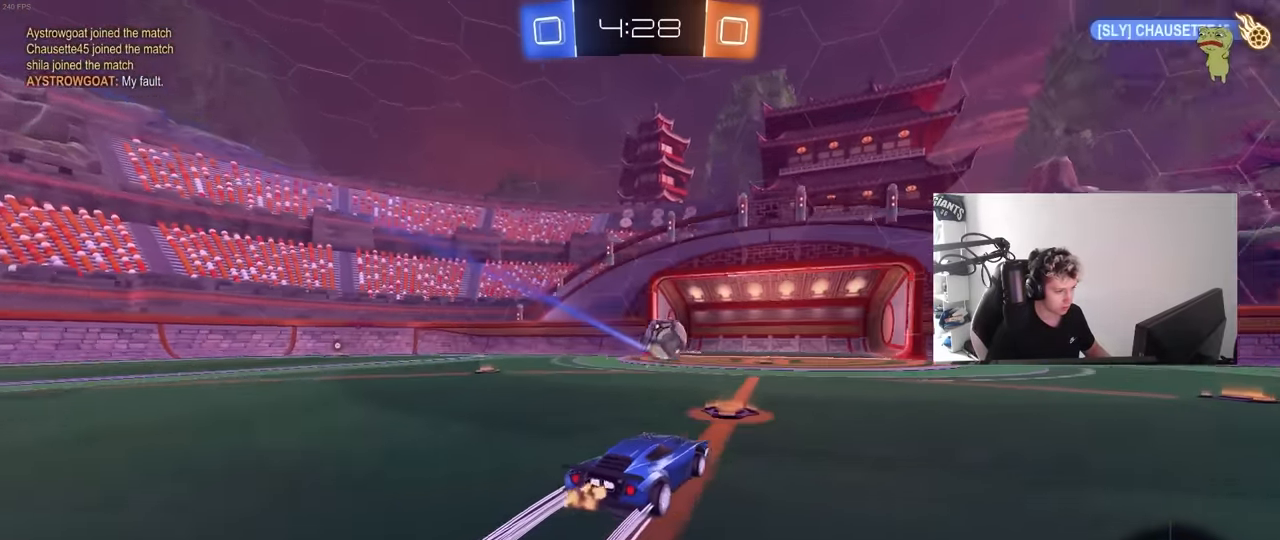
{"keys": ["d", "s", "shift"], "mouse": [], "events": [[133, "d", "up"], [133, "mouse_left", "down"], [133, "mouse_right", "down"], [183, "d", "down"], [233, "mouse_right", "up"], [233, "shift", "down"], [283, "mouse_right", "down"], [333, "s", "down"], [333, "w", "up"], [417, "mouse_left", "up"], [467, "mouse_right", "up"]]}
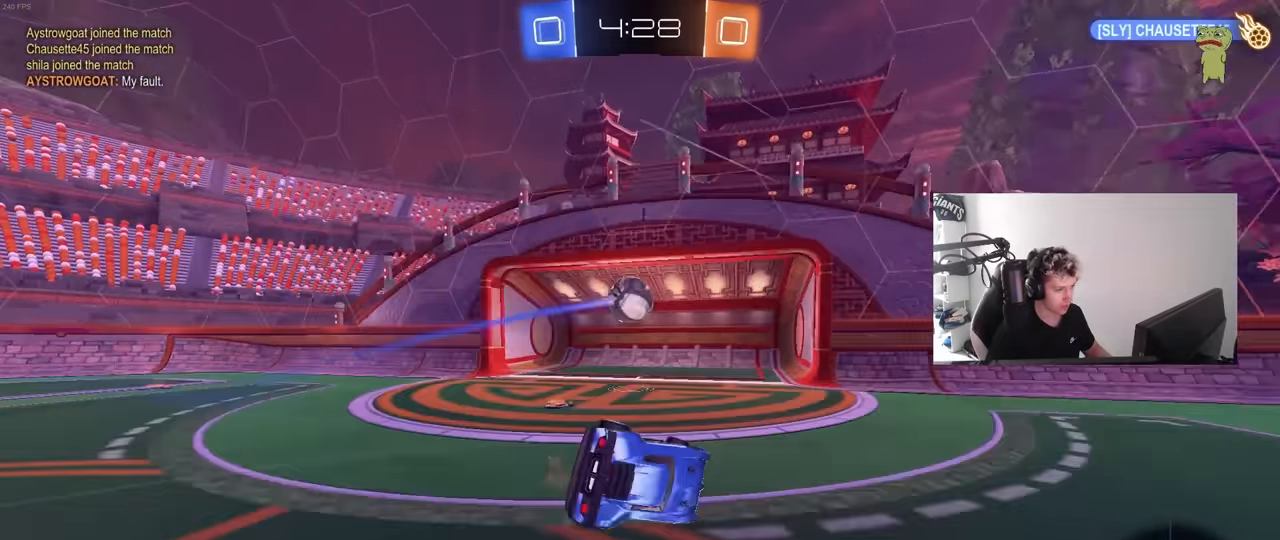
{"keys": [], "mouse": [], "events": [[117, "s", "up"], [150, "d", "up"], [200, "shift", "up"]]}
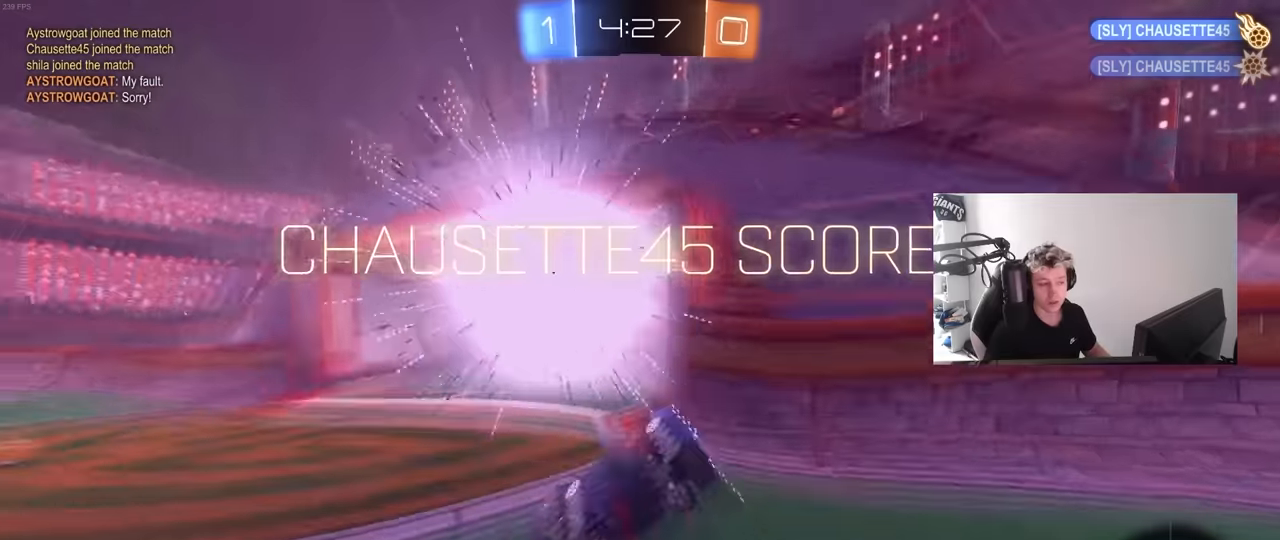
{"keys": [], "mouse": [], "events": []}
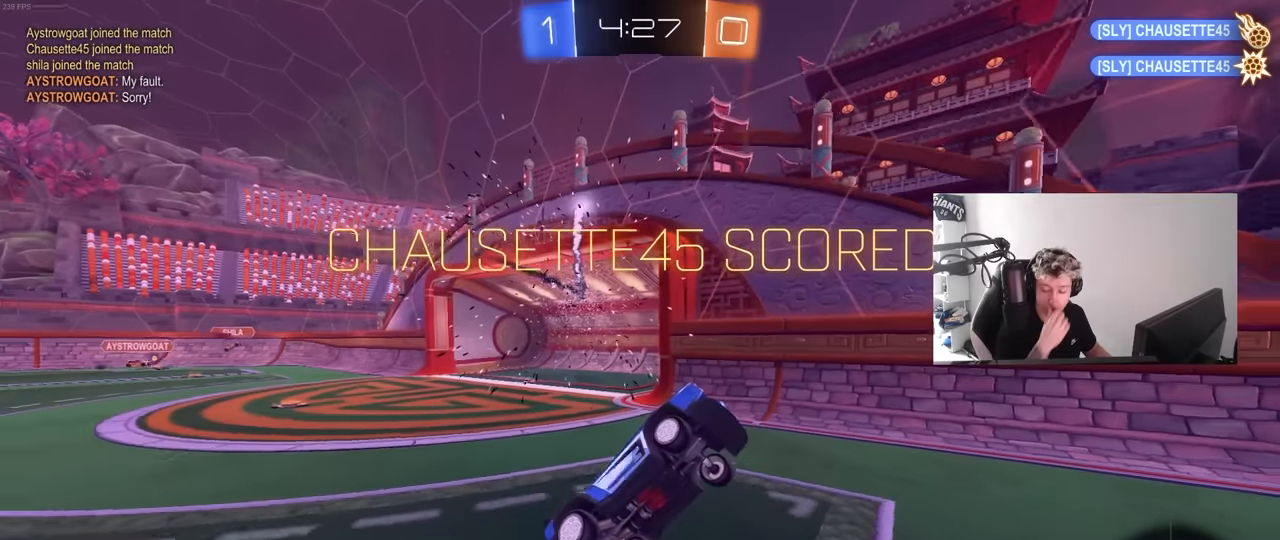
{"keys": [], "mouse": [], "events": []}
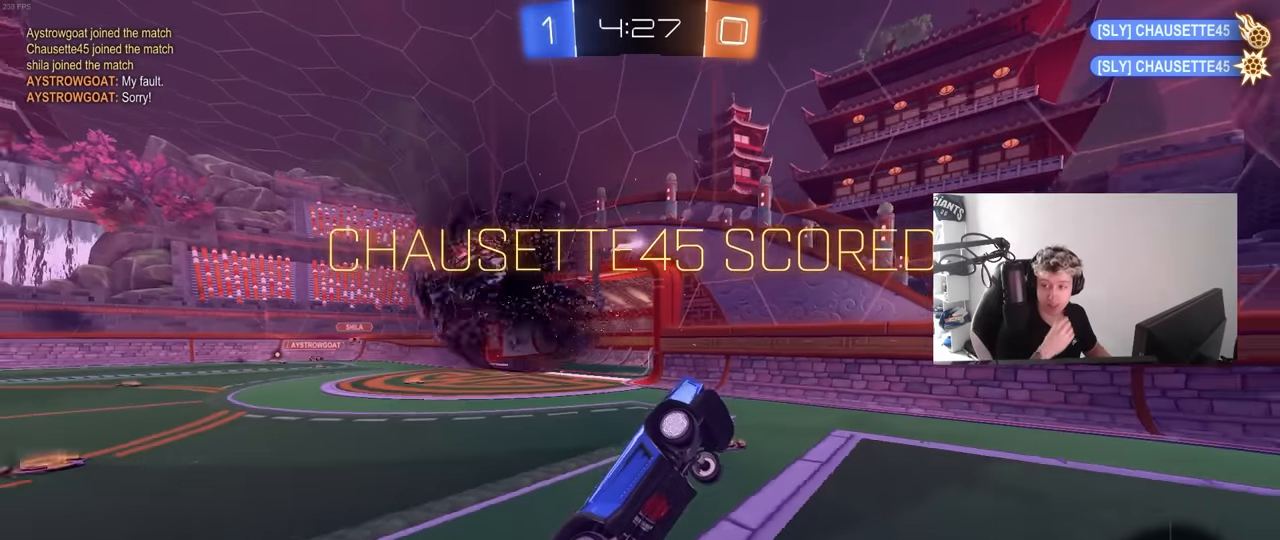
{"keys": ["d", "w"], "mouse": [], "events": [[200, "w", "down"], [300, "d", "down"]]}
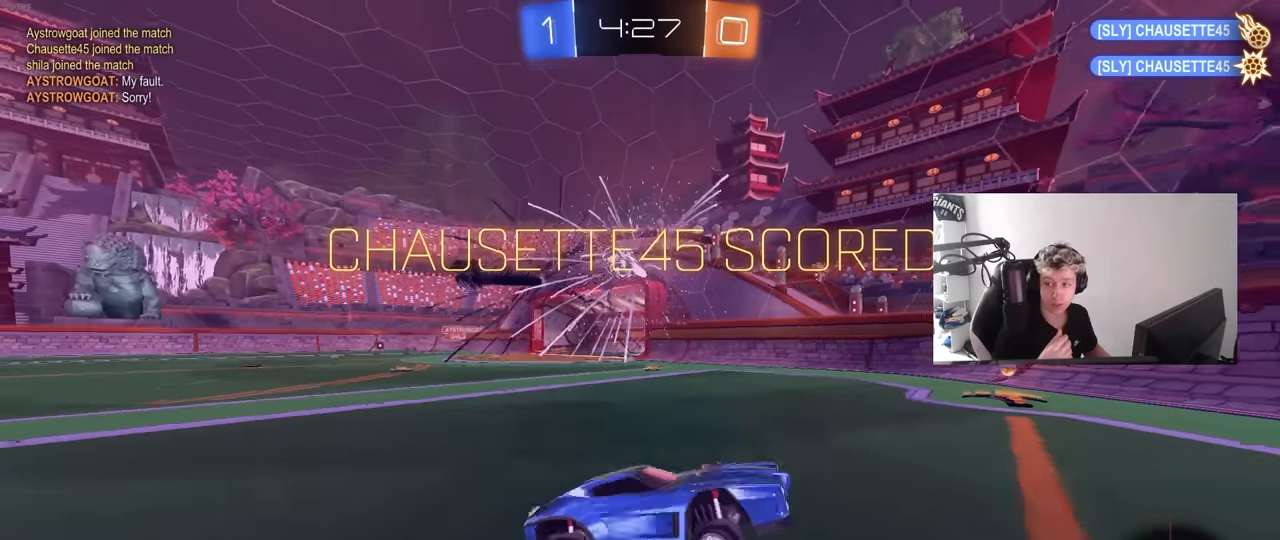
{"keys": ["w"], "mouse": [], "events": [[450, "d", "up"]]}
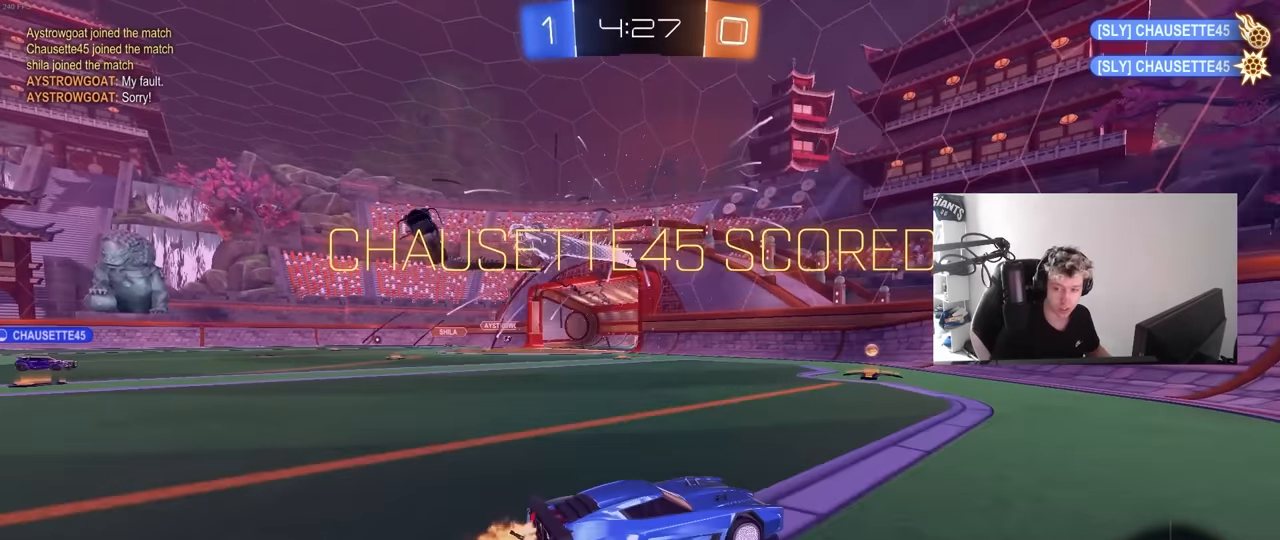
{"keys": [], "mouse": [], "events": [[50, "a", "down"], [333, "a", "up"], [383, "w", "up"]]}
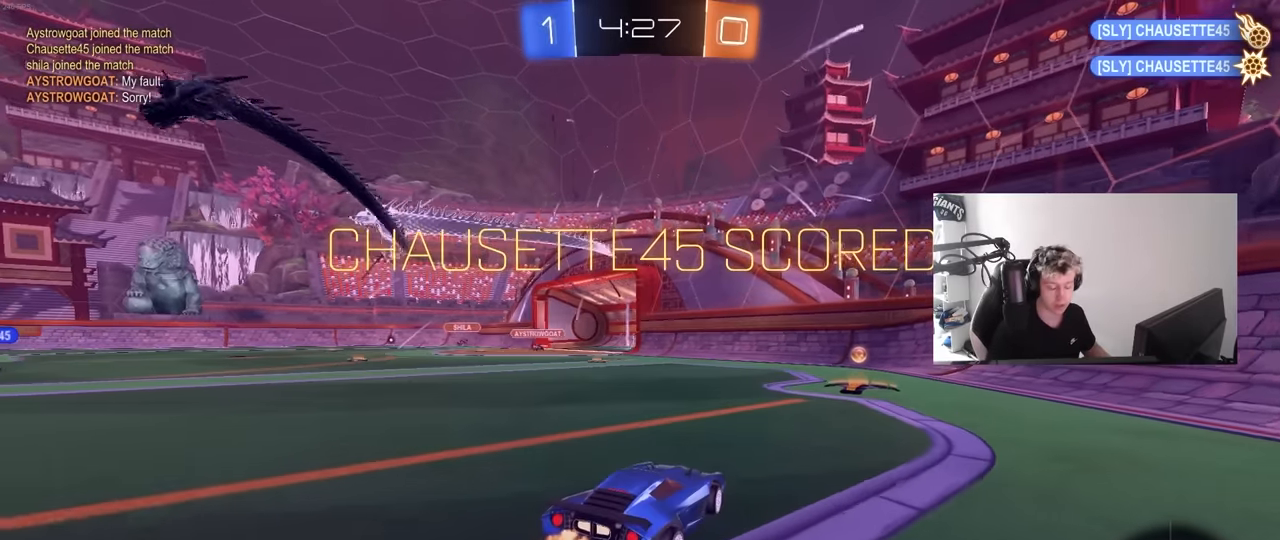
{"keys": [], "mouse": [], "events": [[66, "a", "down"], [100, "a", "up"]]}
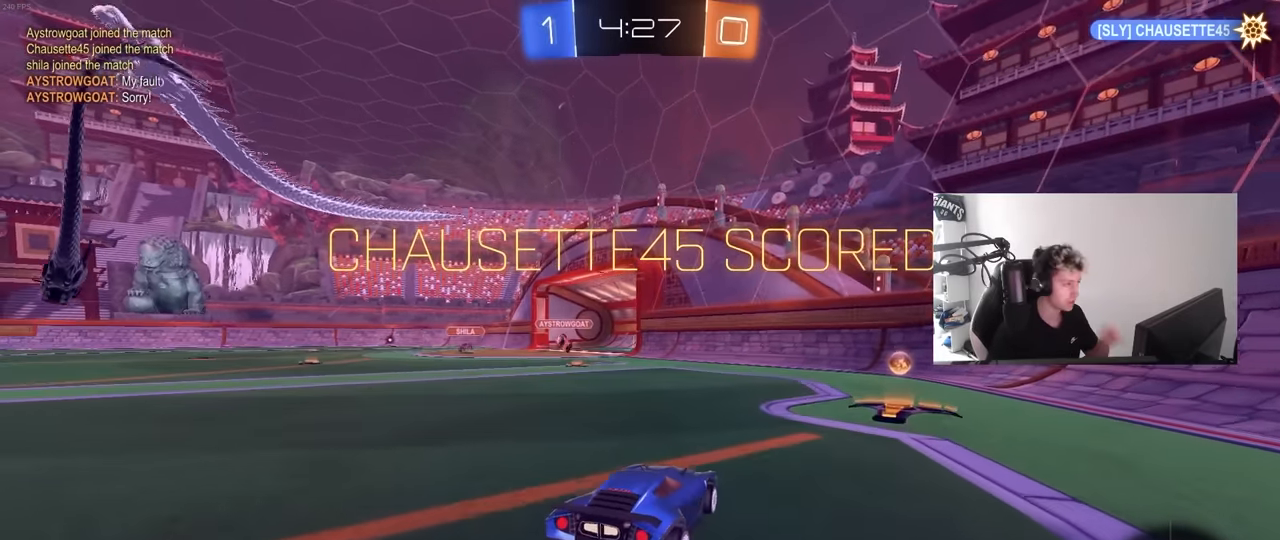
{"keys": [], "mouse": [], "events": []}
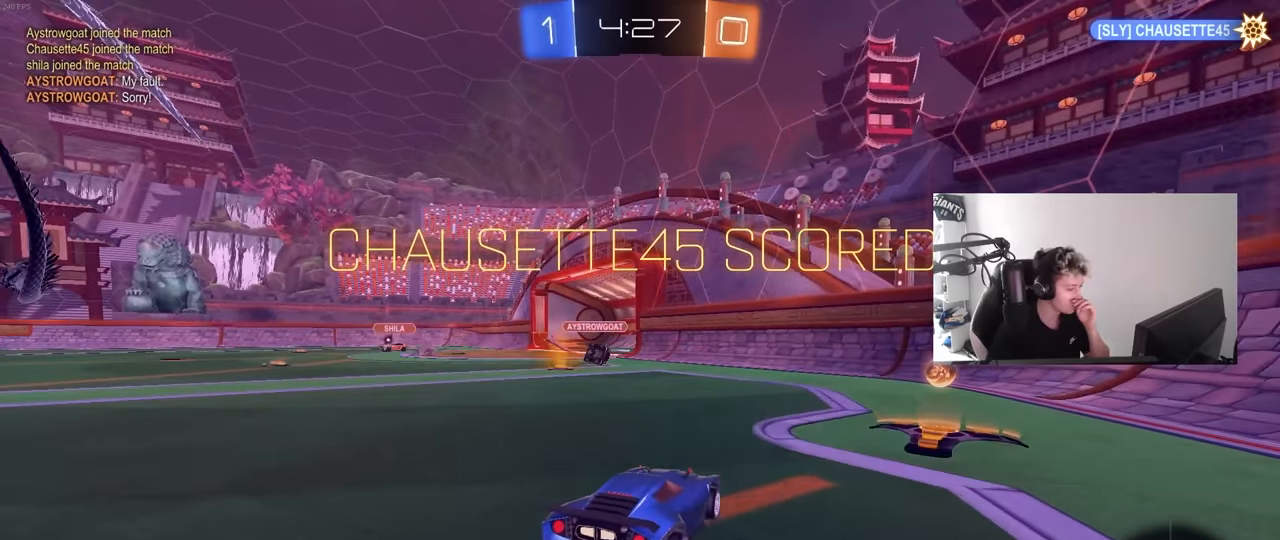
{"keys": [], "mouse": [], "events": []}
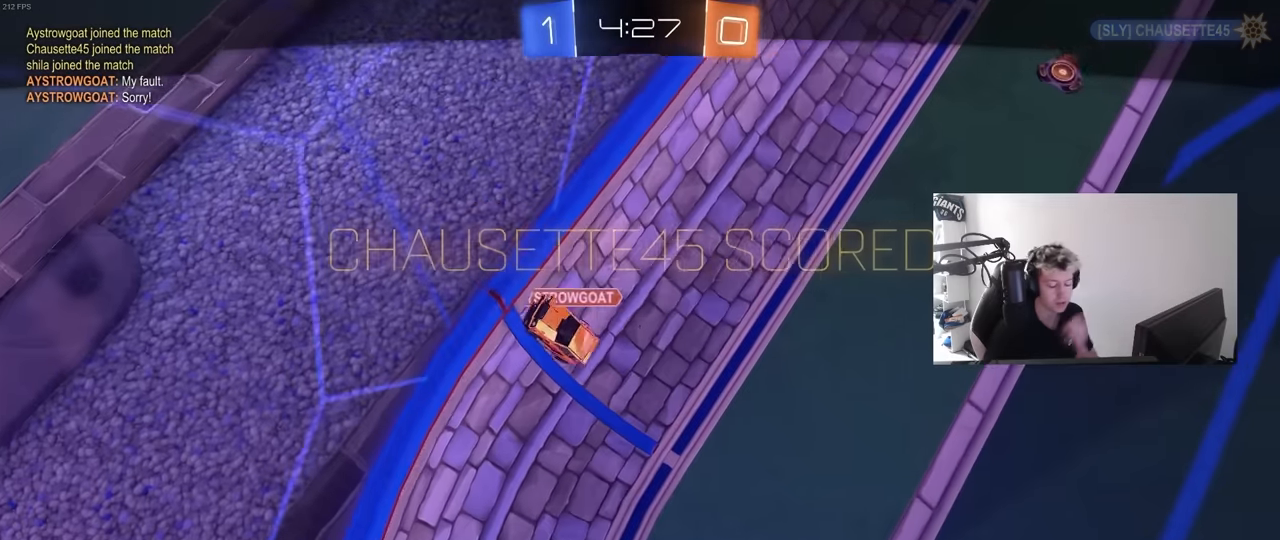
{"keys": [], "mouse": [], "events": []}
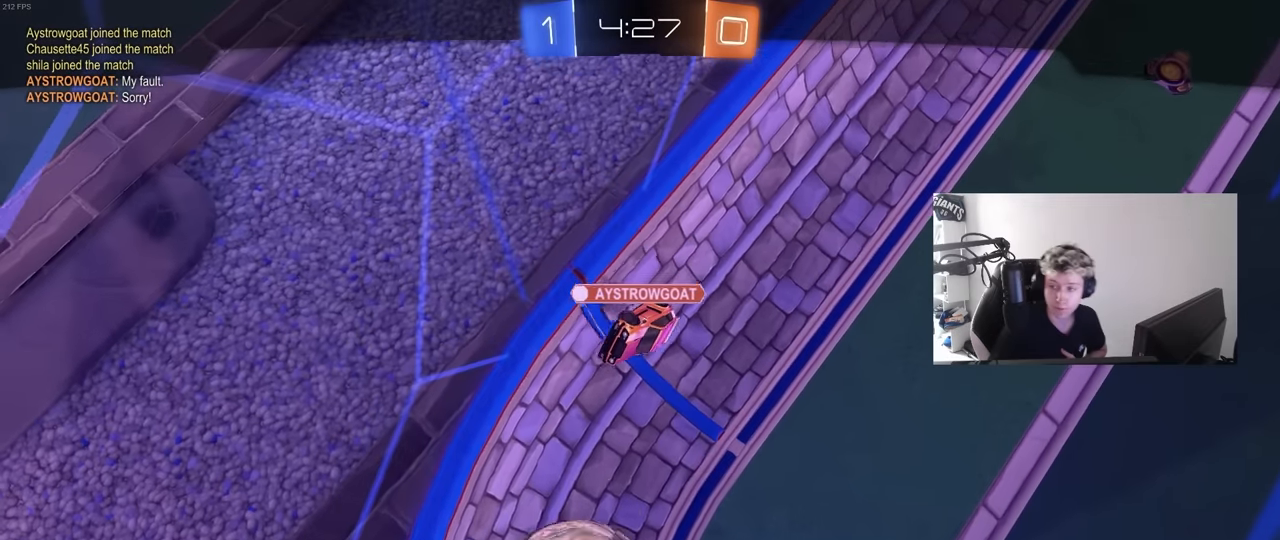
{"keys": [], "mouse": [], "events": []}
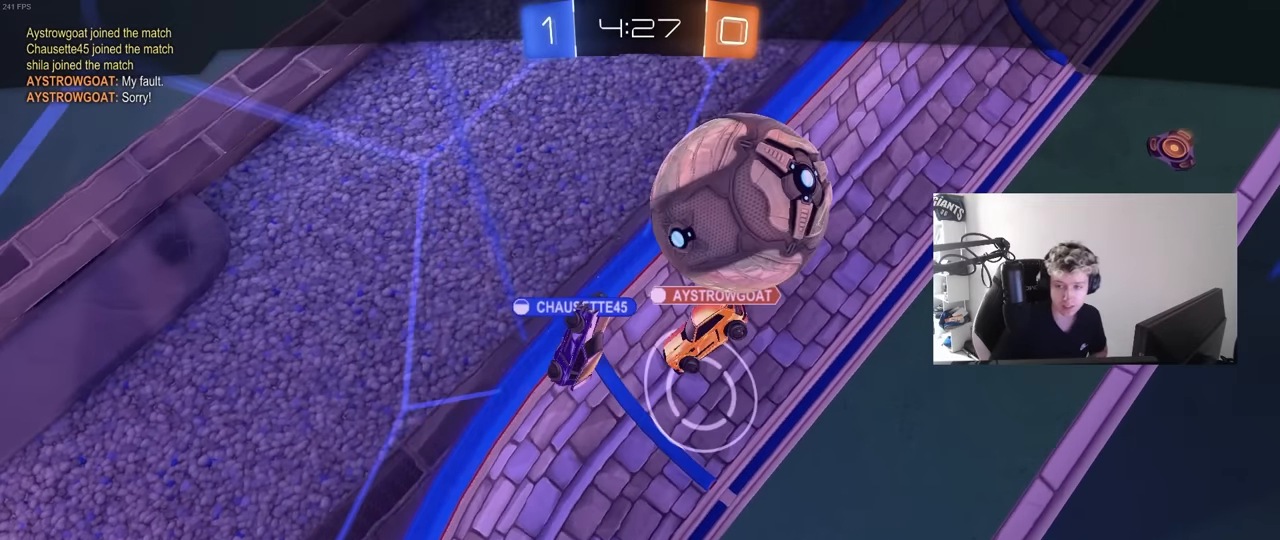
{"keys": [], "mouse": [], "events": []}
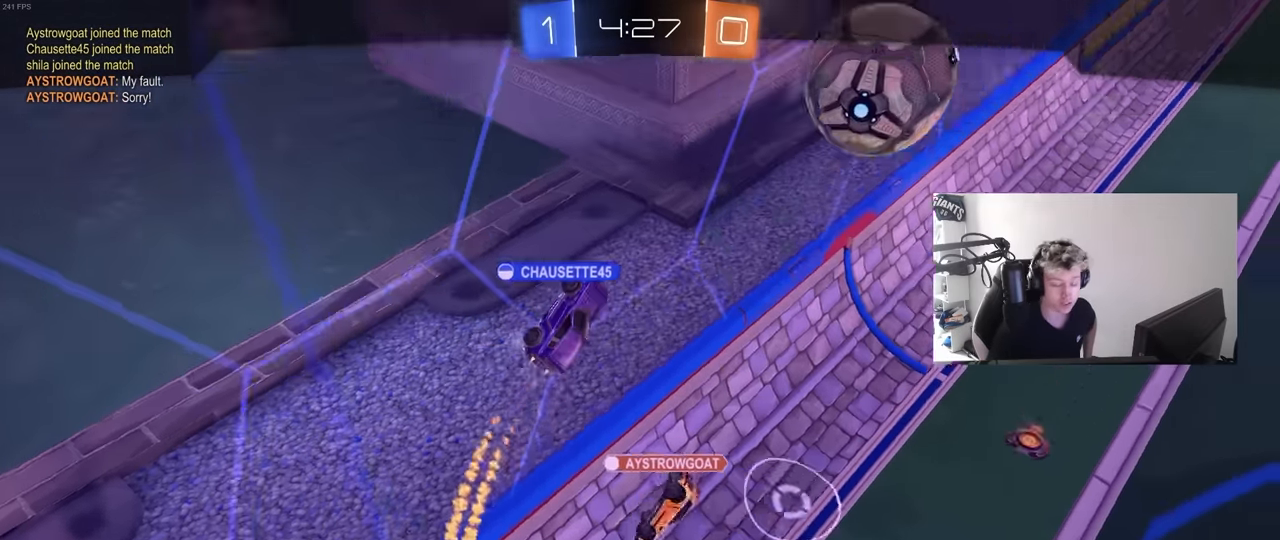
{"keys": [], "mouse": [], "events": []}
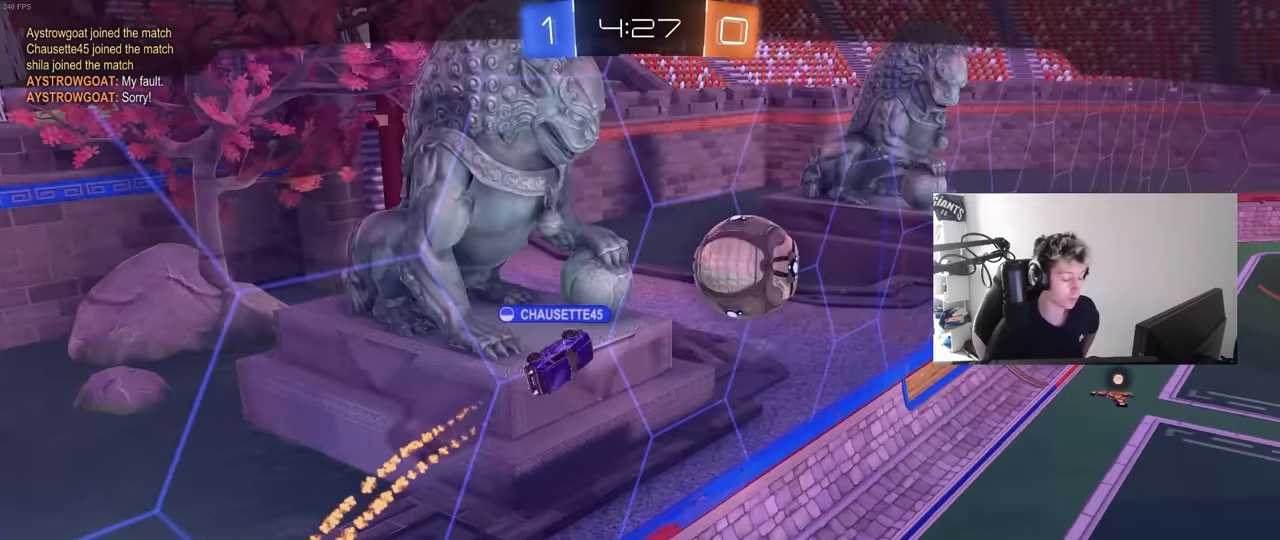
{"keys": [], "mouse": [], "events": []}
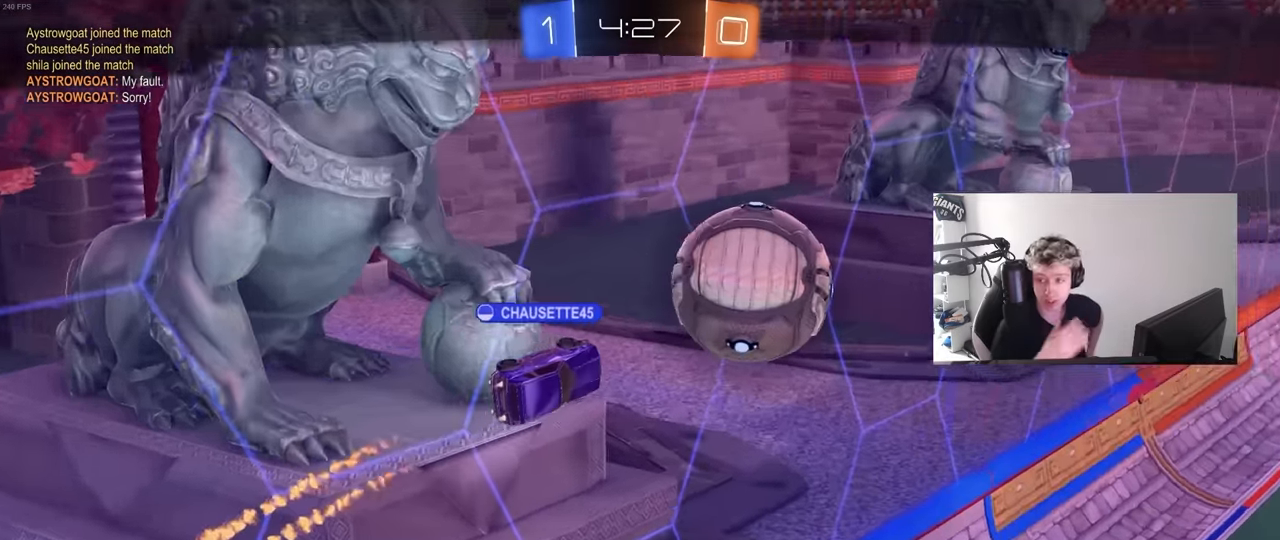
{"keys": [], "mouse": [], "events": []}